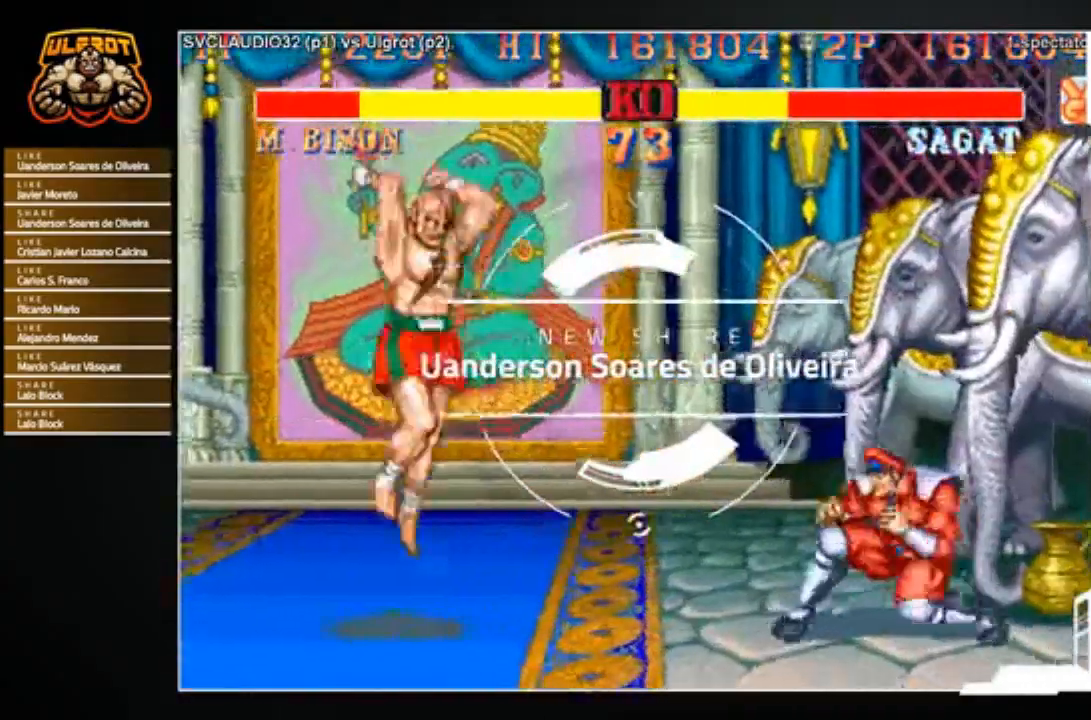
Gameplay with a controller (arcade stick); each line is a JSON object with the inputs held at the frame after it. "events" lists button and stick changes between this image and that frame as [ms after this image, input, new state], when the widget could be followed in between. Not read: L3 R3.
{"buttons": [], "left_stick": "right", "events": [[67, "left_stick", "left"], [234, "left_stick", "center"], [400, "R2", "down"], [500, "R2", "up"], [500, "left_stick", "right"]]}
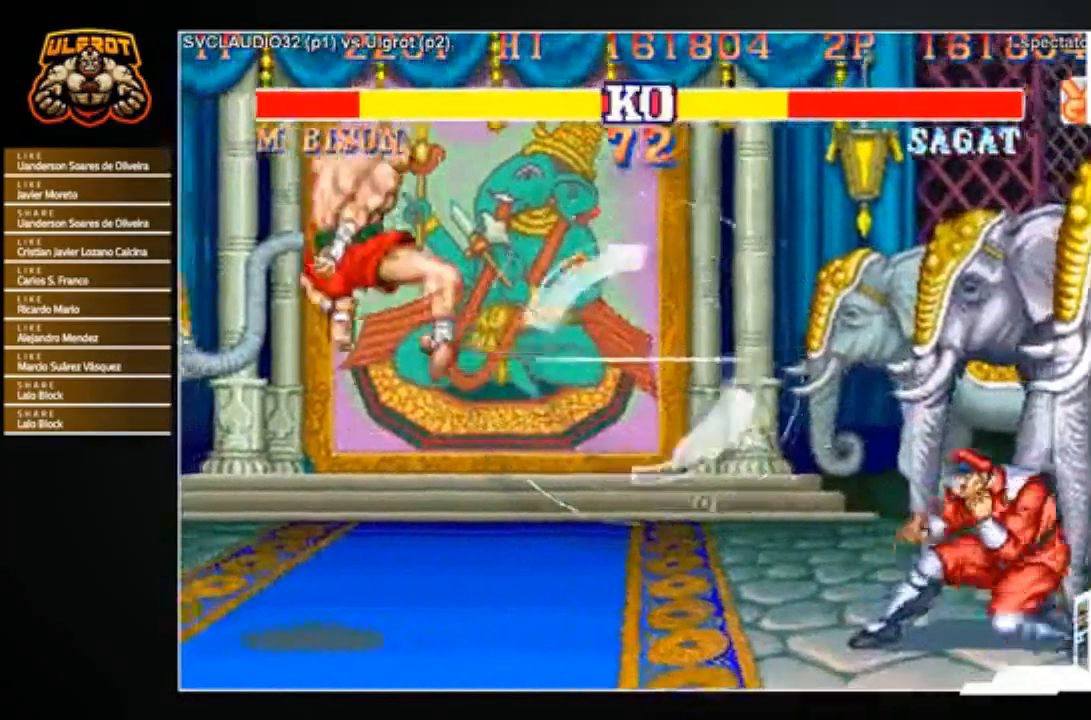
{"buttons": [], "left_stick": "down-left", "events": [[134, "left_stick", "down-left"]]}
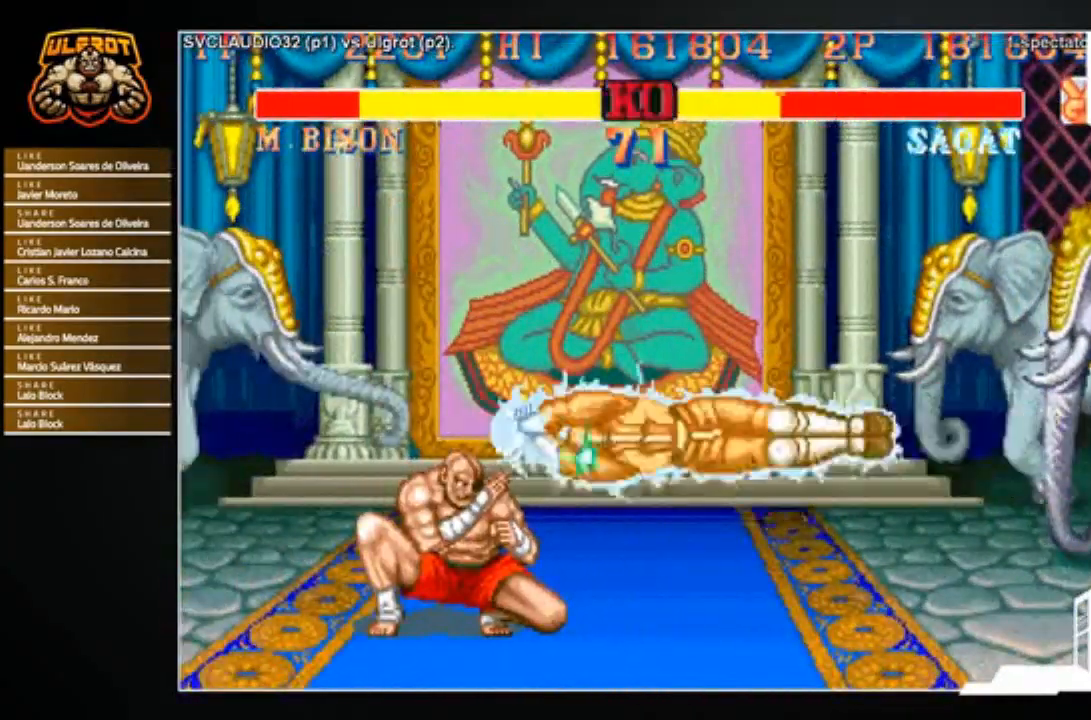
{"buttons": [], "left_stick": "down-left", "events": []}
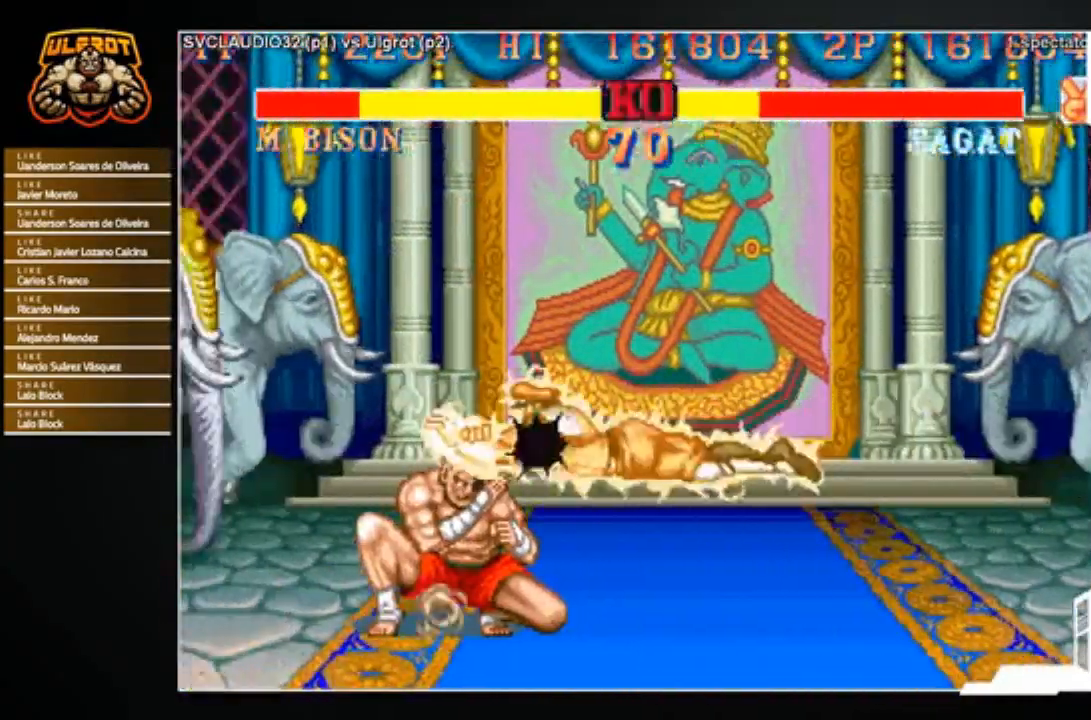
{"buttons": [], "left_stick": "down-left", "events": []}
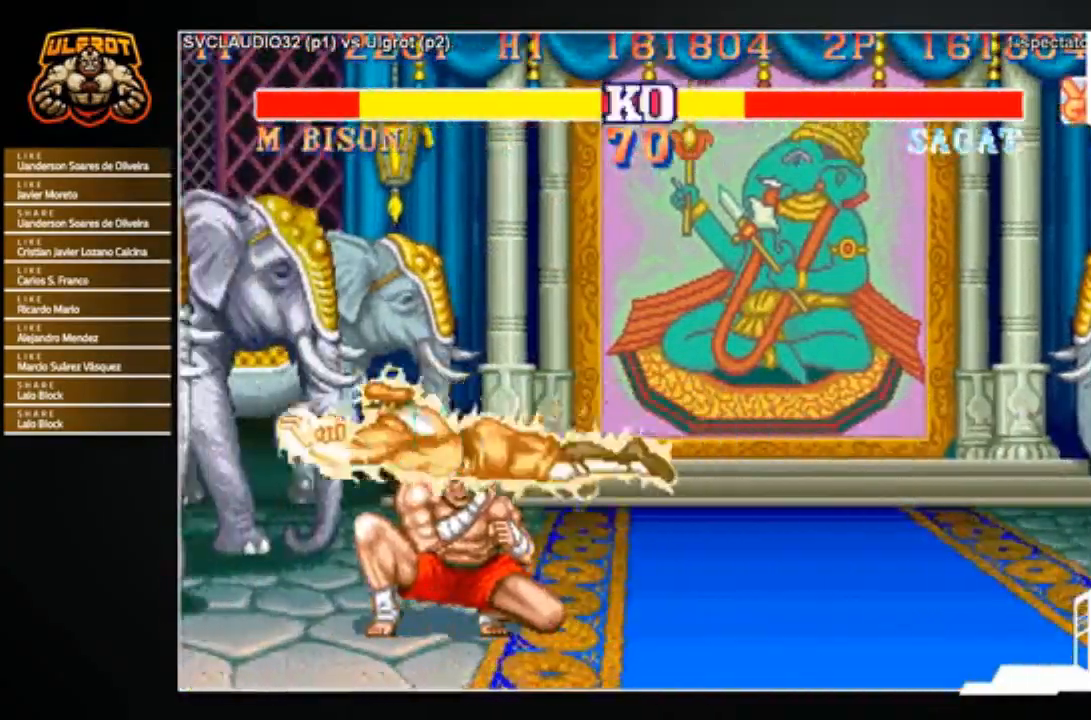
{"buttons": [], "left_stick": "down-left", "events": []}
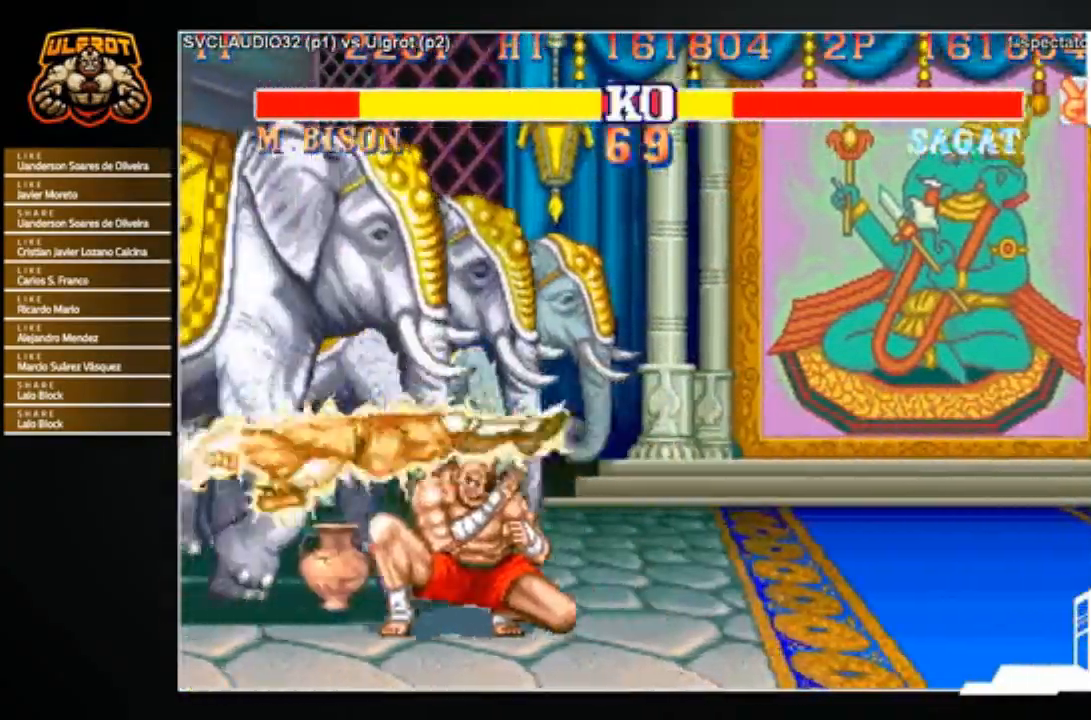
{"buttons": [], "left_stick": "left", "events": [[134, "left_stick", "left"], [201, "R1", "down"], [201, "TRIANGLE", "down"], [234, "R1", "up"], [234, "TRIANGLE", "up"], [267, "R1", "down"], [301, "TRIANGLE", "down"], [334, "R1", "up"], [334, "TRIANGLE", "up"], [401, "R1", "down"], [401, "TRIANGLE", "down"], [468, "R1", "up"], [468, "TRIANGLE", "up"]]}
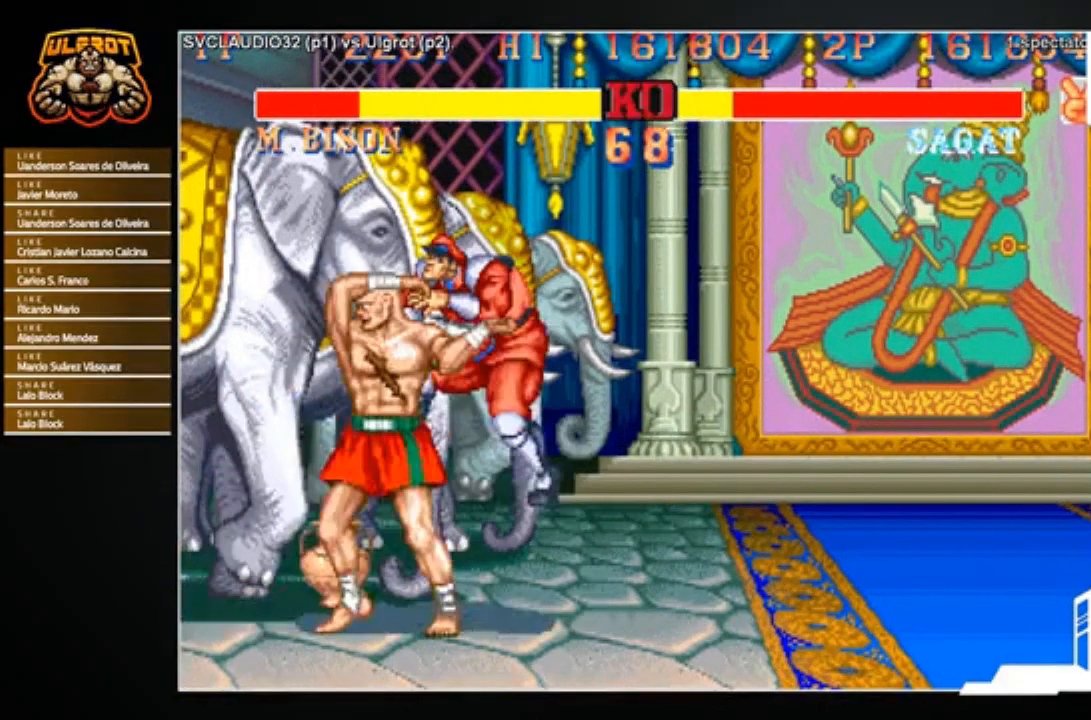
{"buttons": [], "left_stick": "center", "events": [[100, "left_stick", "center"], [233, "TRIANGLE", "down"], [300, "TRIANGLE", "up"]]}
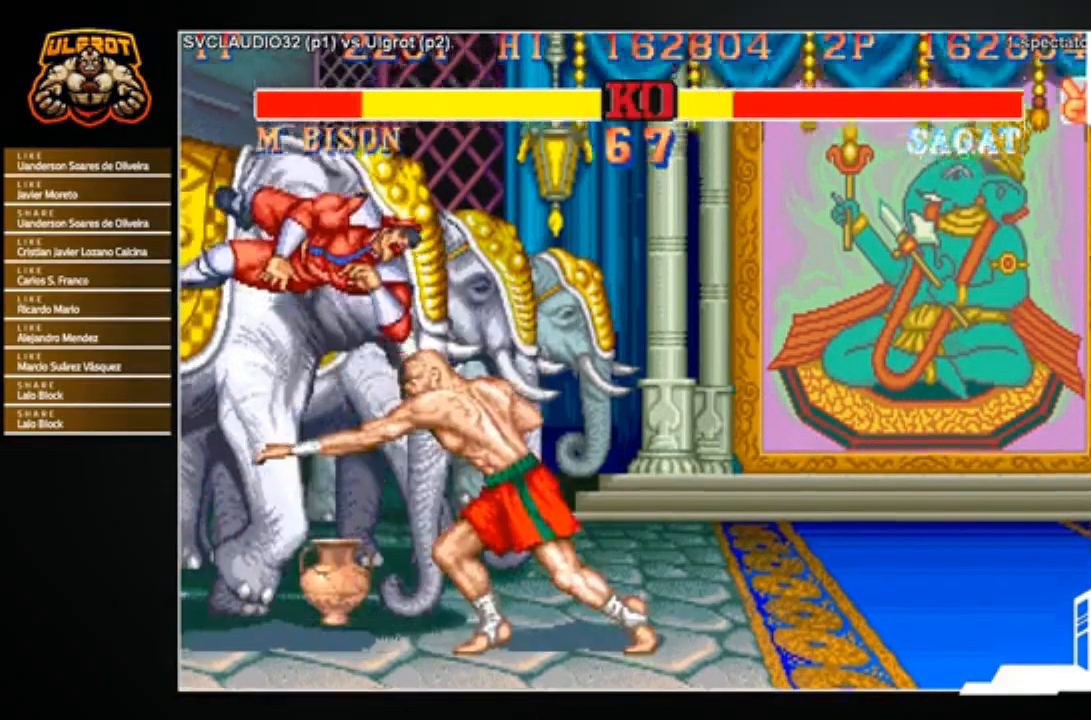
{"buttons": [], "left_stick": "center", "events": [[67, "left_stick", "right"], [267, "left_stick", "center"]]}
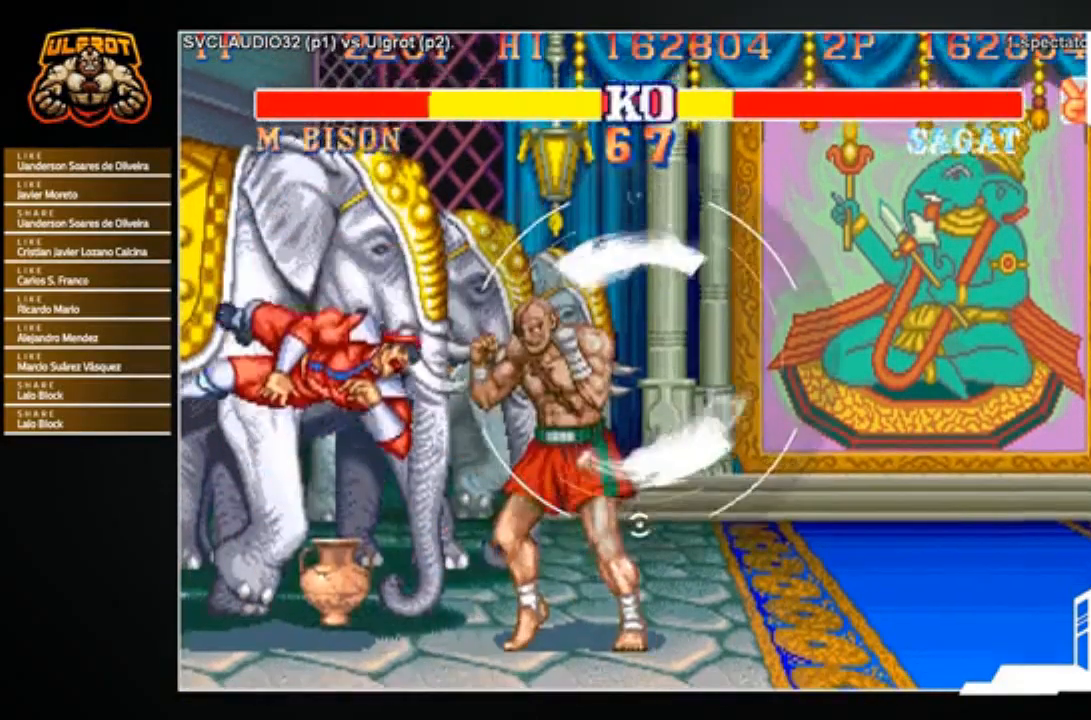
{"buttons": [], "left_stick": "up-left", "events": [[500, "left_stick", "up-left"]]}
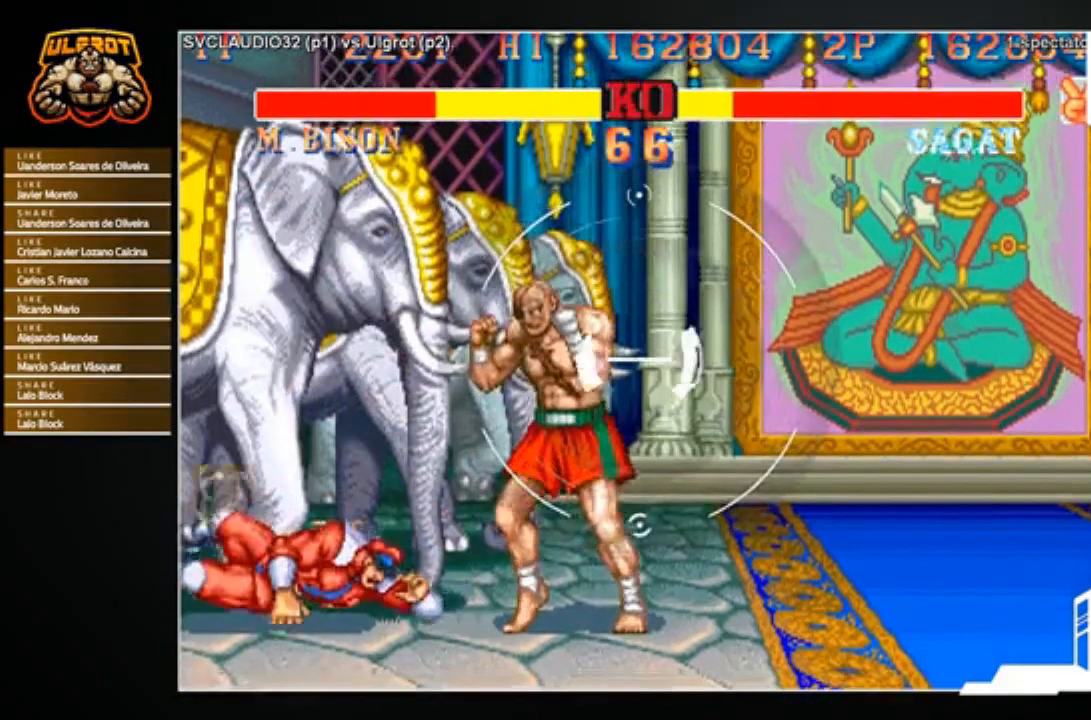
{"buttons": [], "left_stick": "center", "events": [[167, "left_stick", "center"]]}
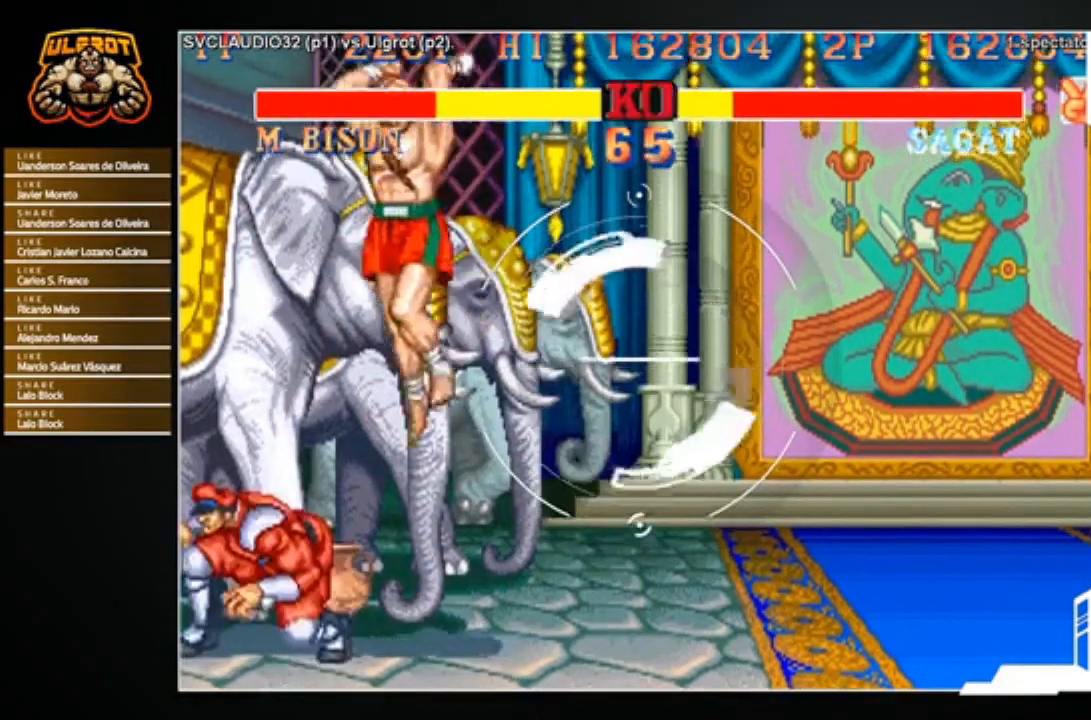
{"buttons": [], "left_stick": "center", "events": [[100, "CROSS", "down"], [200, "CROSS", "up"]]}
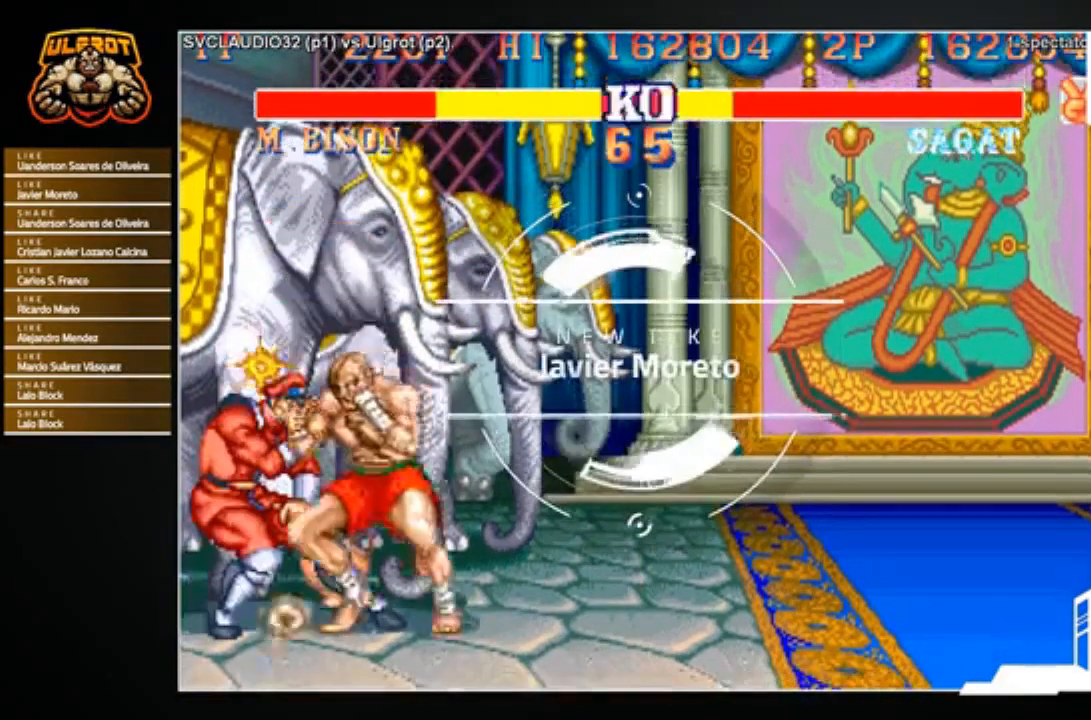
{"buttons": [], "left_stick": "center", "events": [[34, "CROSS", "down"], [67, "left_stick", "left"], [101, "CROSS", "up"], [134, "left_stick", "down"], [301, "SQUARE", "down"], [301, "left_stick", "center"], [401, "SQUARE", "up"]]}
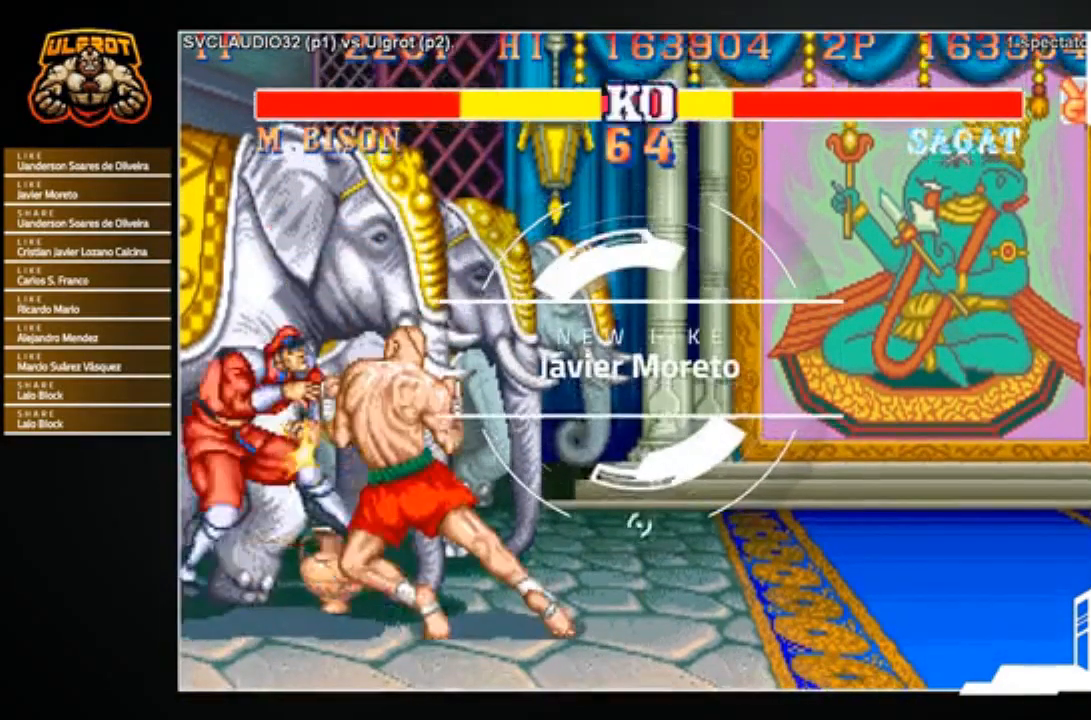
{"buttons": [], "left_stick": "center", "events": [[167, "SQUARE", "down"], [234, "SQUARE", "up"]]}
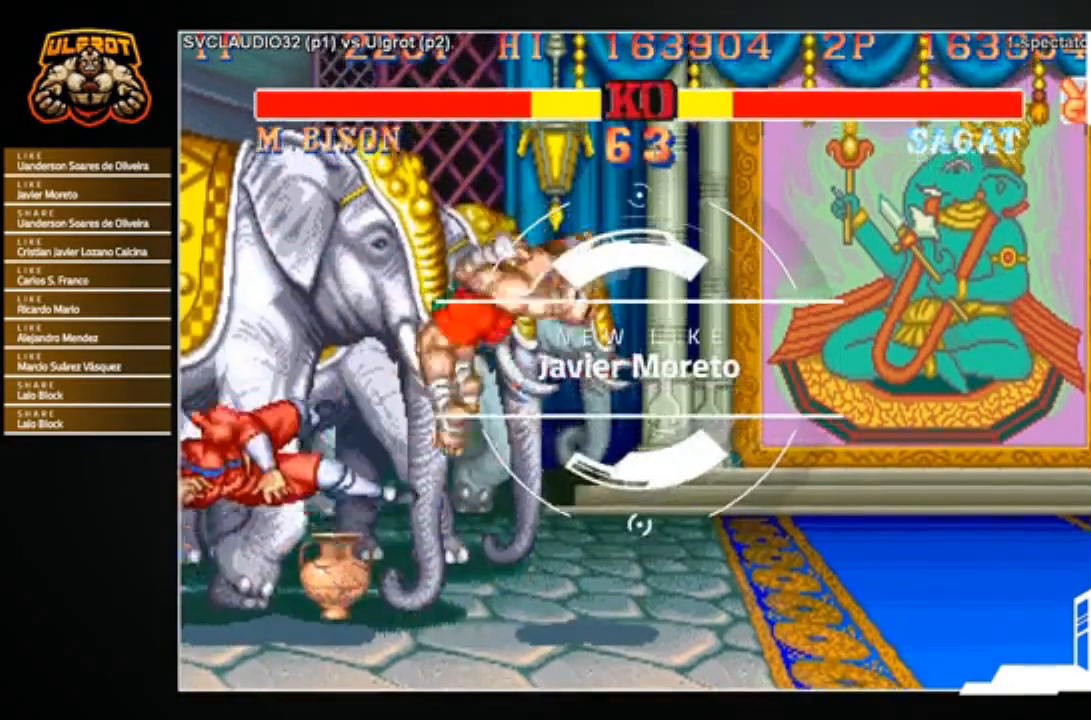
{"buttons": [], "left_stick": "up-left", "events": [[401, "left_stick", "left"], [501, "left_stick", "up-left"]]}
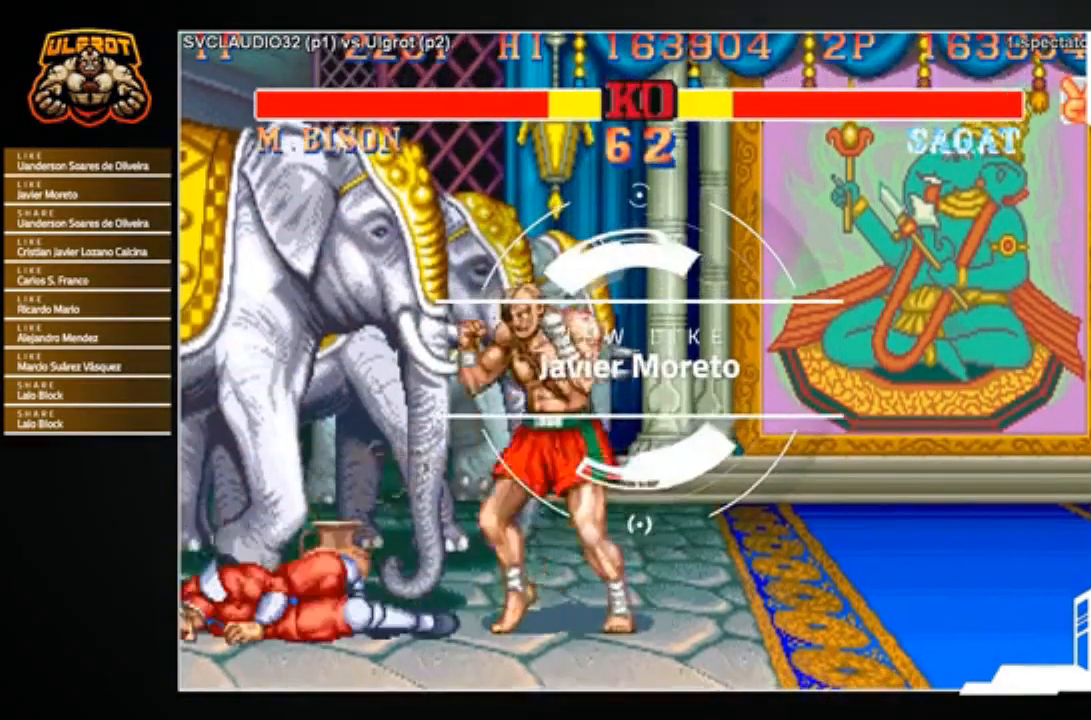
{"buttons": [], "left_stick": "center", "events": [[133, "left_stick", "center"]]}
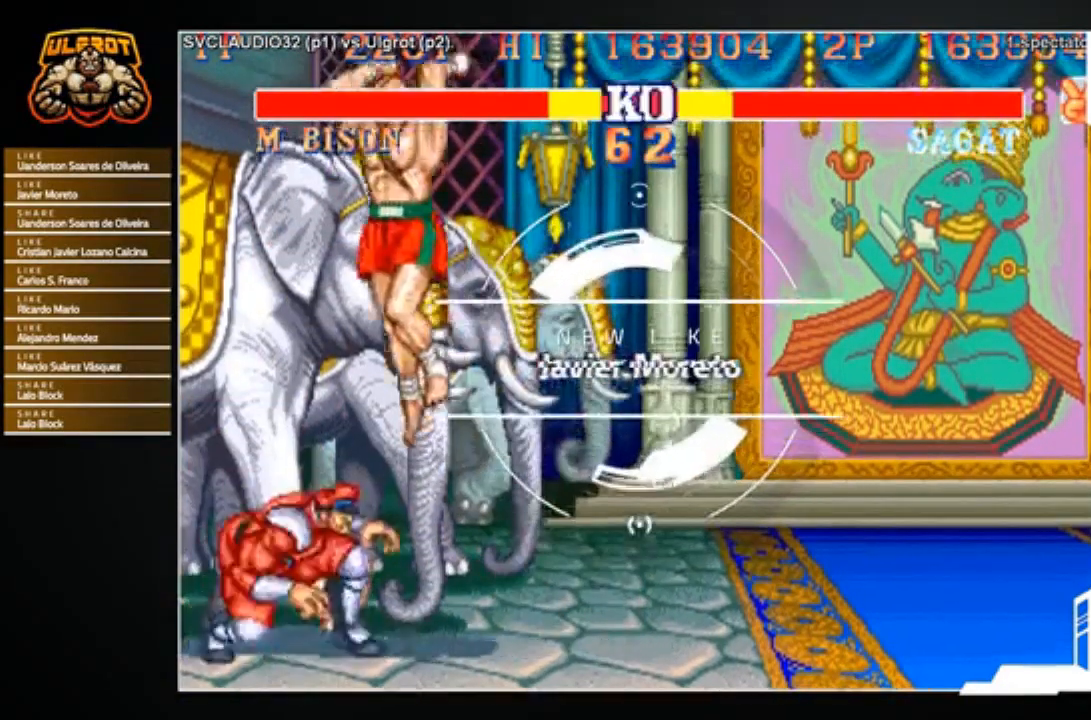
{"buttons": [], "left_stick": "up-left", "events": [[101, "CROSS", "down"], [201, "CROSS", "up"], [301, "left_stick", "right"], [401, "left_stick", "down"], [501, "left_stick", "up-left"]]}
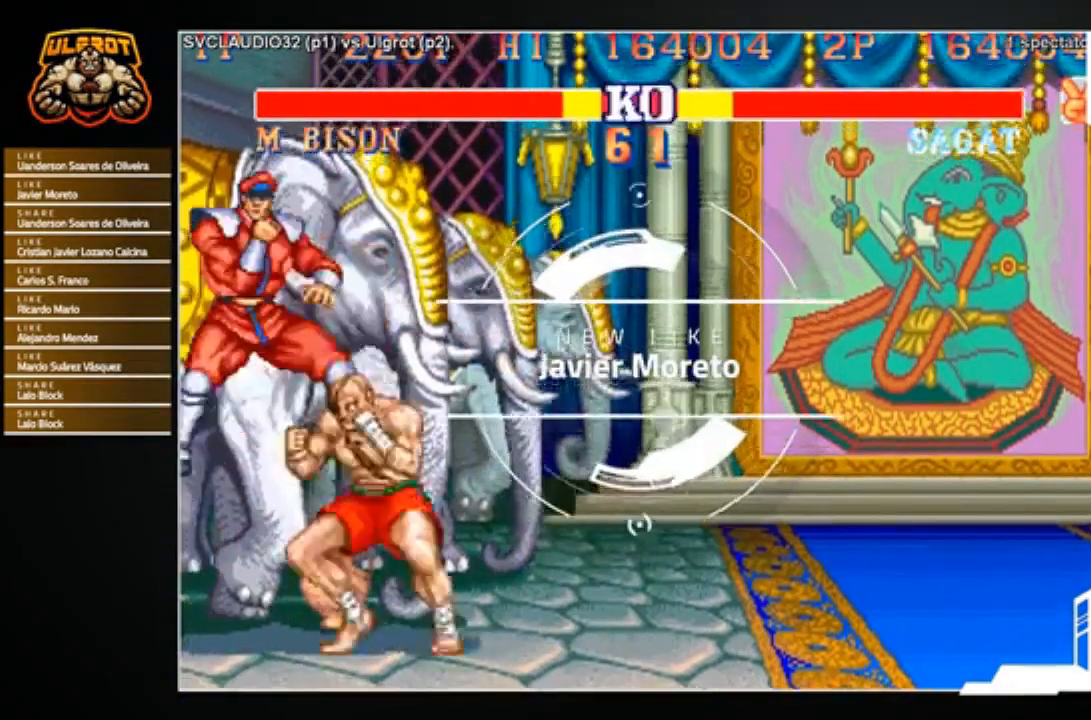
{"buttons": [], "left_stick": "up", "events": [[33, "CROSS", "down"], [67, "left_stick", "up"], [100, "CROSS", "up"], [133, "left_stick", "center"], [500, "left_stick", "up"]]}
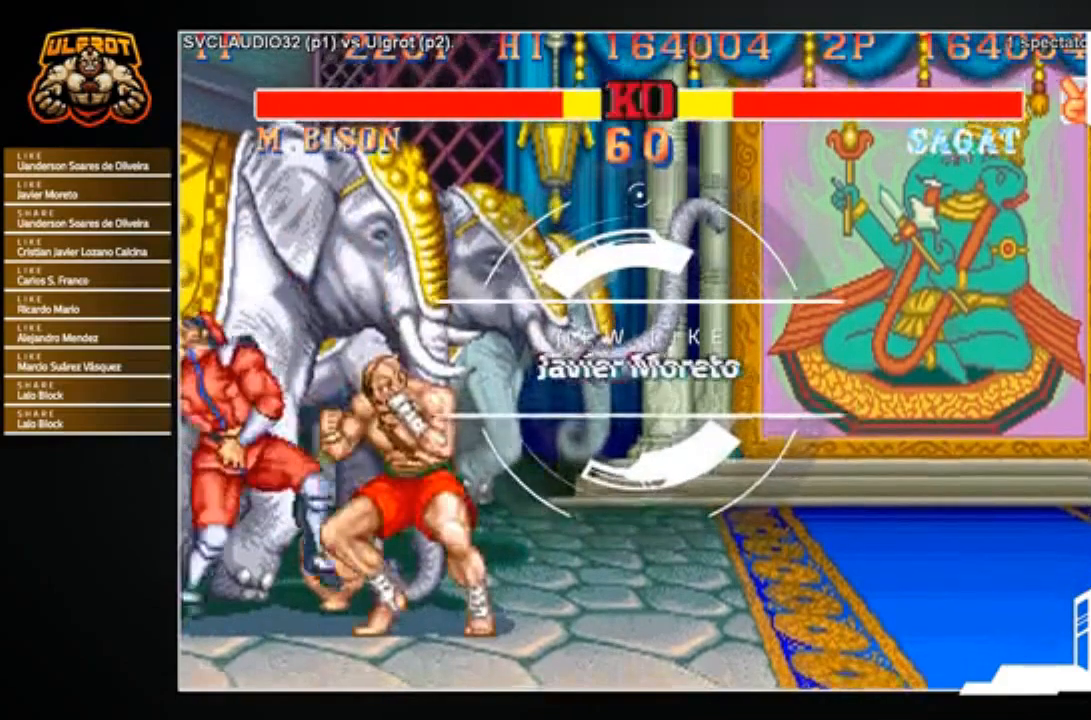
{"buttons": [], "left_stick": "center", "events": [[401, "left_stick", "center"]]}
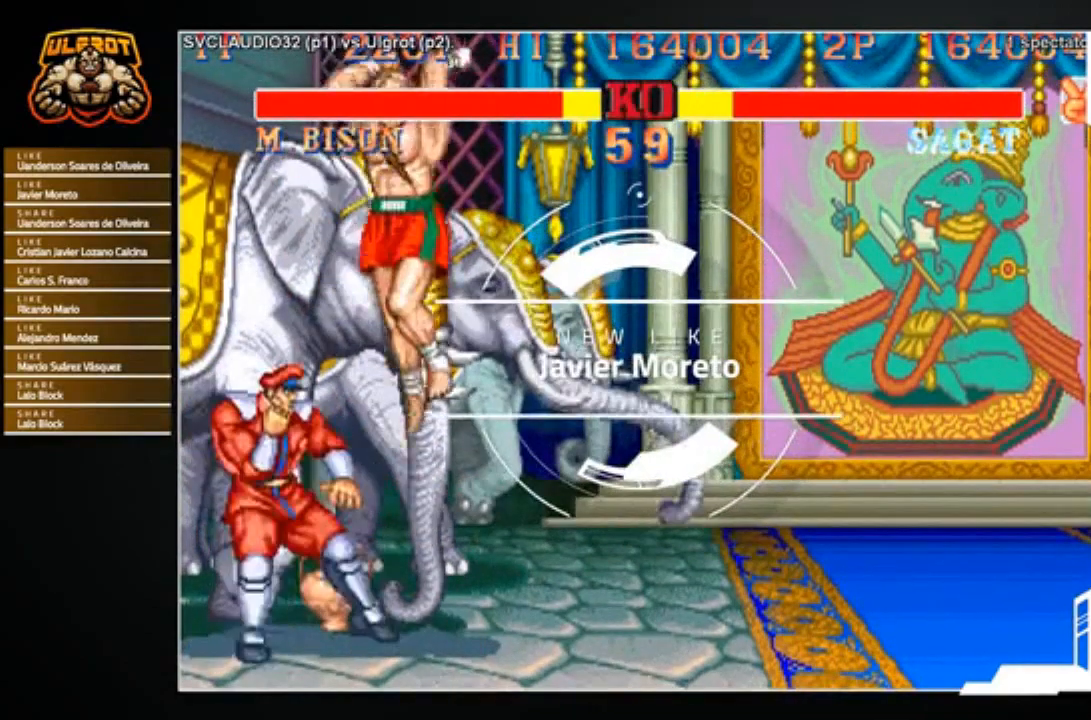
{"buttons": [], "left_stick": "down", "events": [[67, "R2", "down"], [167, "R2", "up"], [367, "left_stick", "right"], [467, "left_stick", "down"]]}
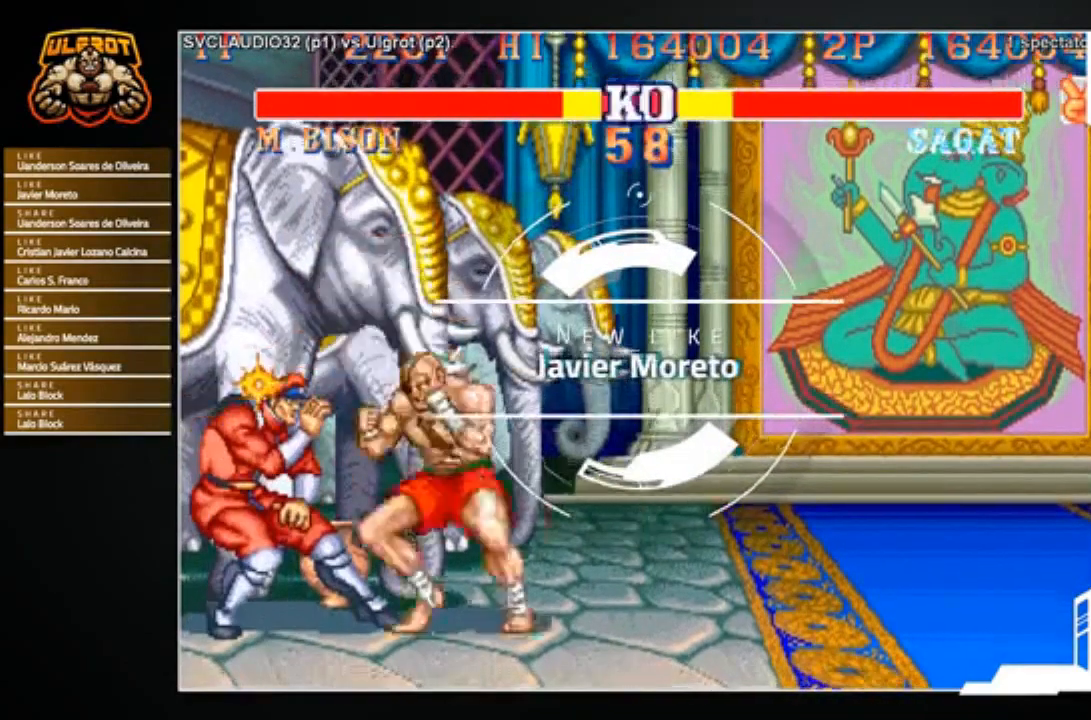
{"buttons": [], "left_stick": "left", "events": [[34, "left_stick", "left"], [101, "CROSS", "down"], [134, "left_stick", "up"], [167, "CROSS", "up"], [201, "CROSS", "down"], [201, "left_stick", "center"], [267, "CROSS", "up"], [401, "left_stick", "left"]]}
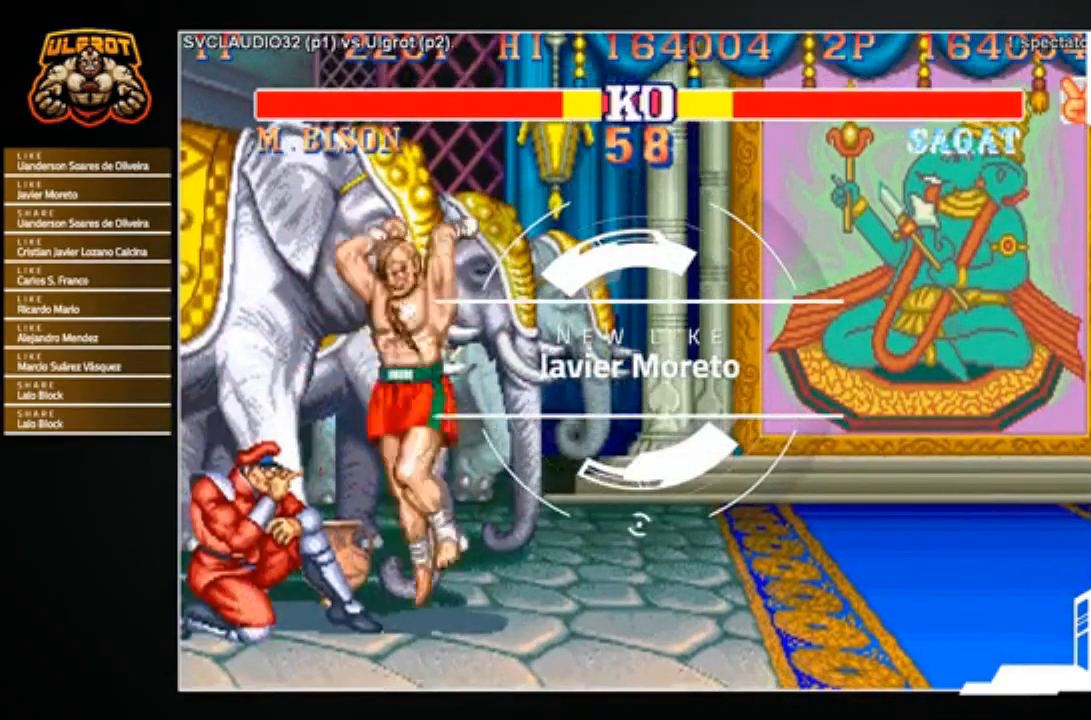
{"buttons": [], "left_stick": "right", "events": [[133, "TRIANGLE", "down"], [200, "TRIANGLE", "up"], [234, "TRIANGLE", "down"], [334, "TRIANGLE", "up"], [400, "left_stick", "center"], [500, "left_stick", "right"]]}
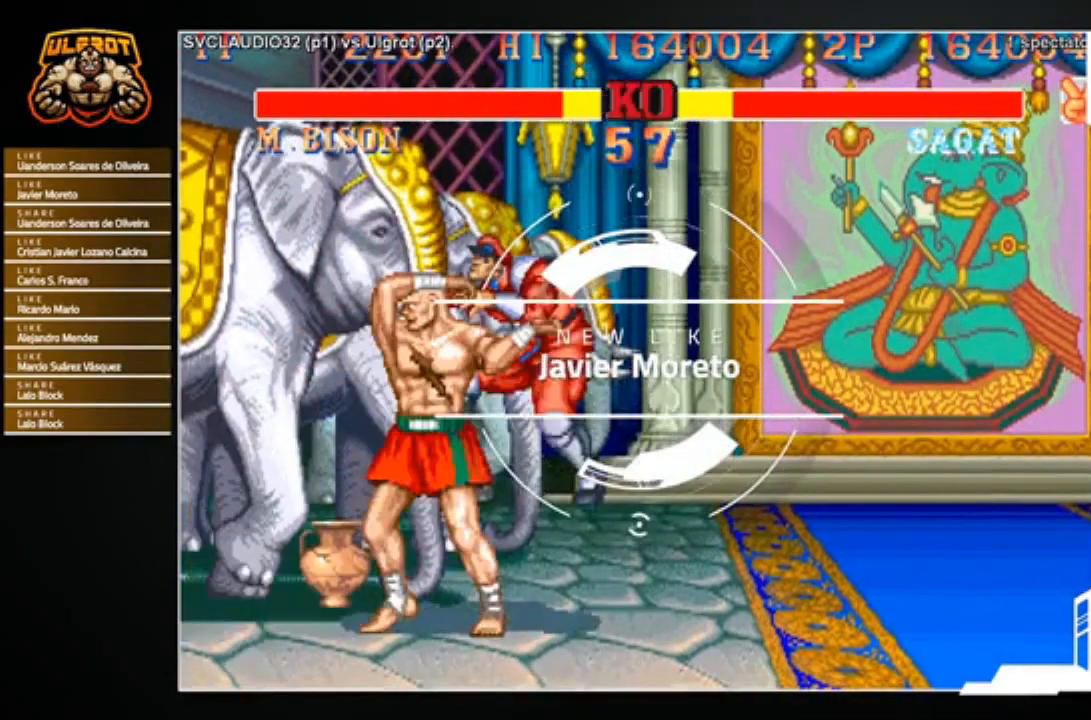
{"buttons": [], "left_stick": "down-right", "events": [[67, "TRIANGLE", "down"], [167, "TRIANGLE", "up"], [167, "left_stick", "down-right"]]}
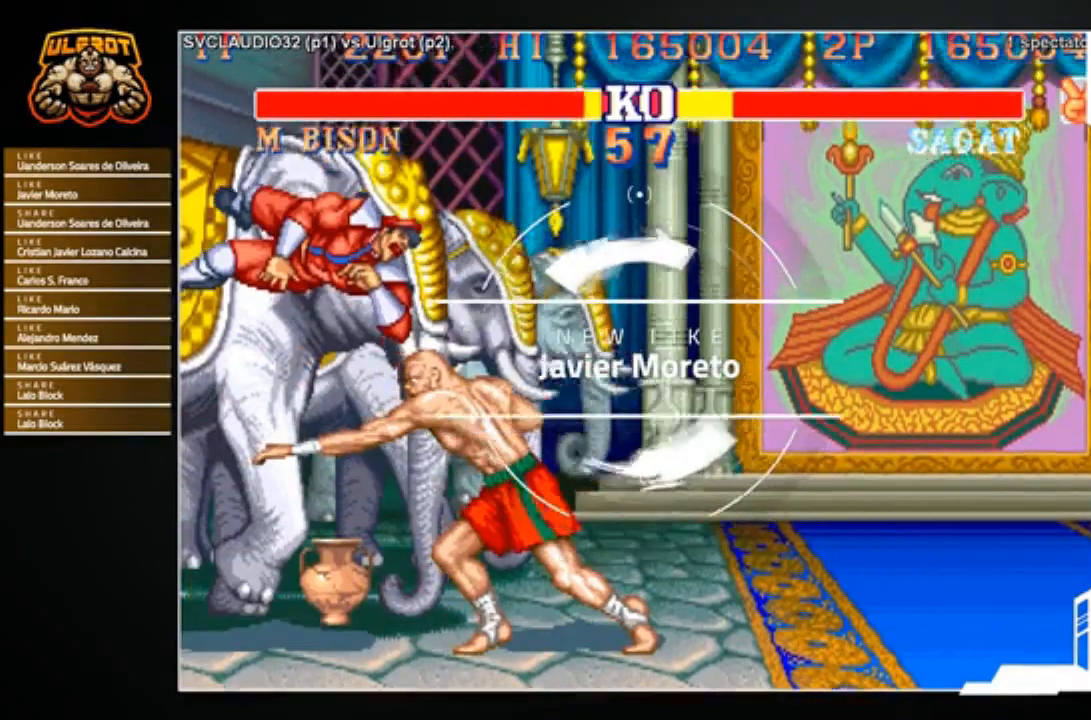
{"buttons": [], "left_stick": "right", "events": [[500, "left_stick", "right"]]}
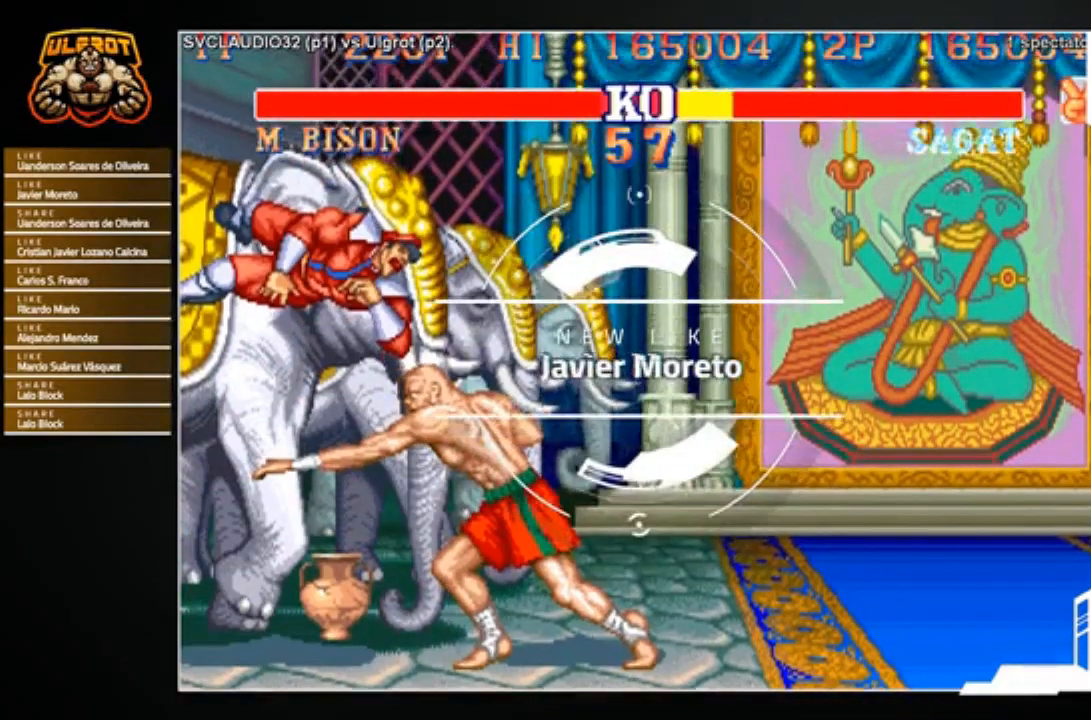
{"buttons": [], "left_stick": "center", "events": [[234, "left_stick", "center"]]}